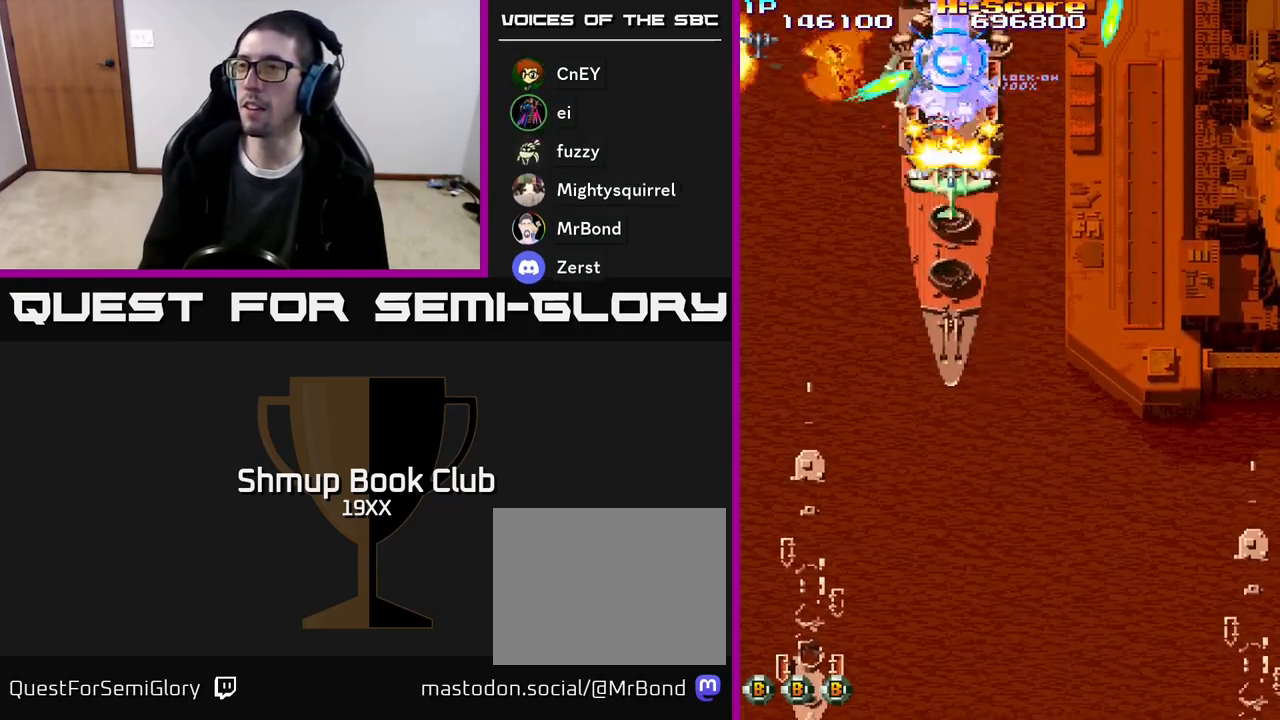
Gameplay with a controller (Xbox layout); each line is a JSON object with the inputs held at the frame after it. "events" lists button and stick changes between this image and that frame as [ms after this image, input, new state], when the widget could be followed in between. Not read: left_stick right_stick.
{"buttons": ["R2", "DPAD_DOWN"], "events": []}
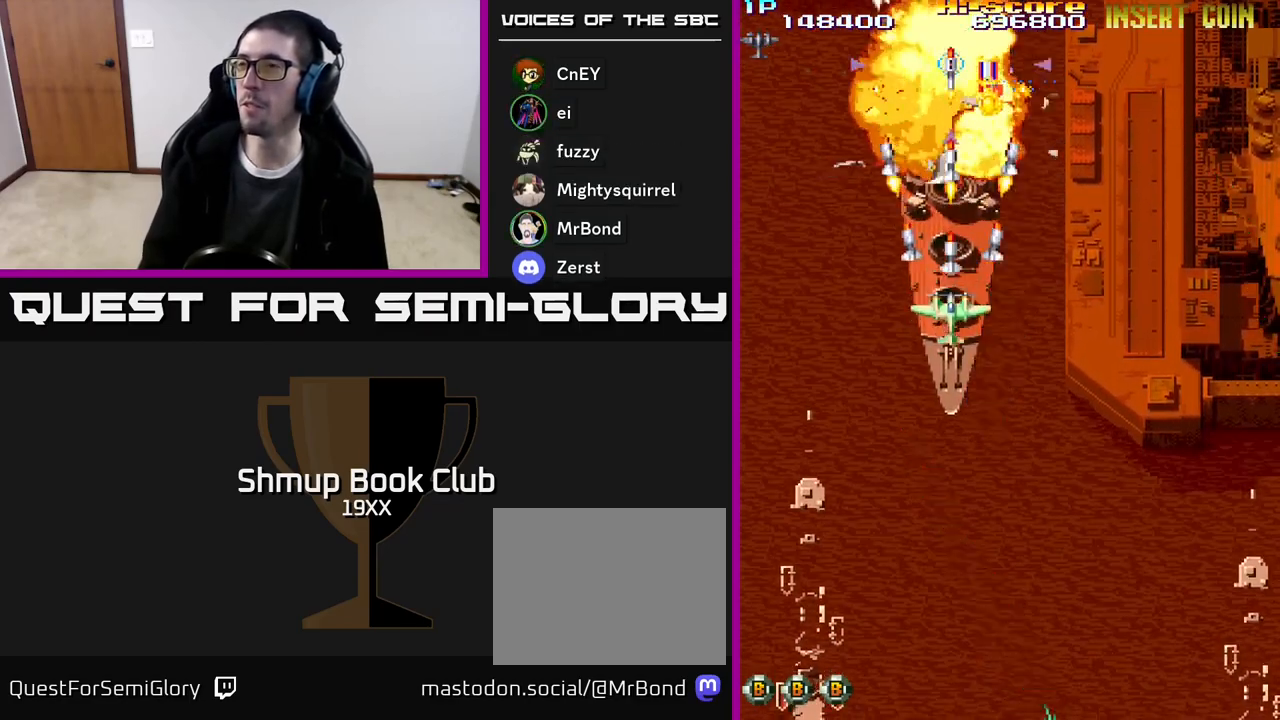
{"buttons": ["R2", "DPAD_DOWN"], "events": [[250, "DPAD_RIGHT", "down"], [283, "DPAD_DOWN", "up"], [400, "DPAD_DOWN", "down"], [467, "DPAD_RIGHT", "up"]]}
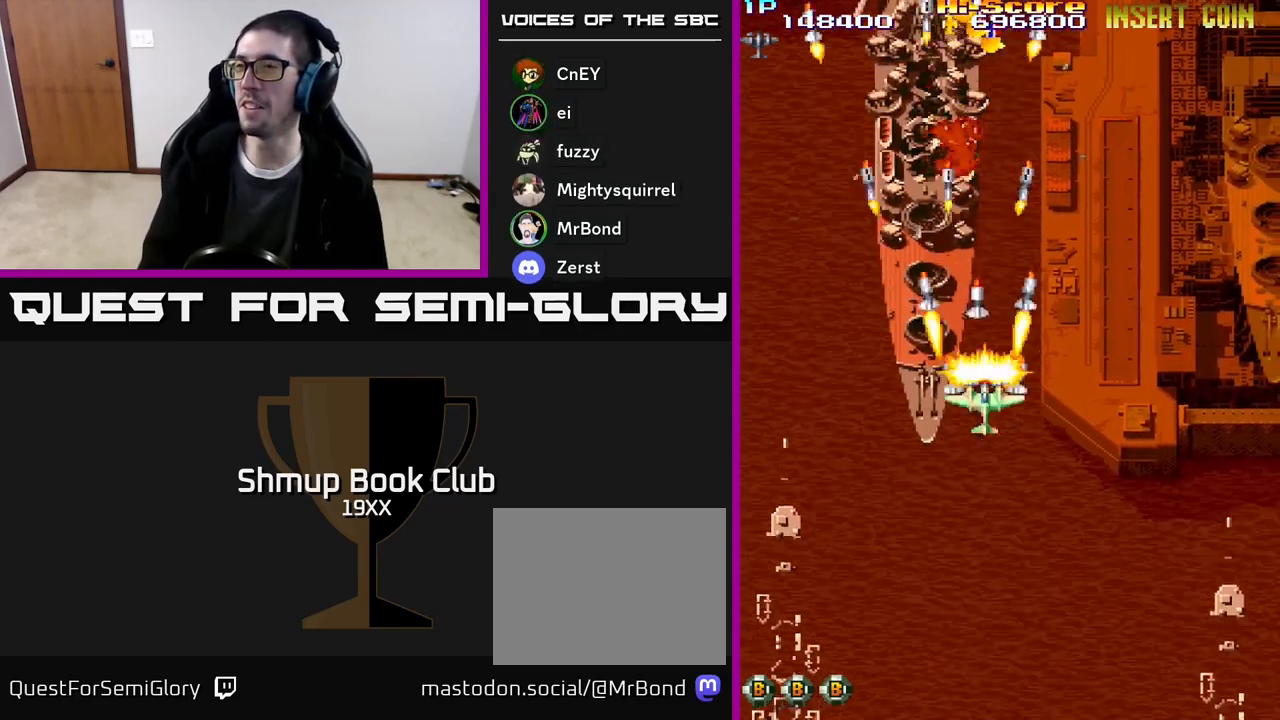
{"buttons": ["R2", "DPAD_UP"], "events": [[117, "DPAD_LEFT", "down"], [133, "DPAD_DOWN", "up"], [200, "DPAD_UP", "down"], [267, "DPAD_LEFT", "up"]]}
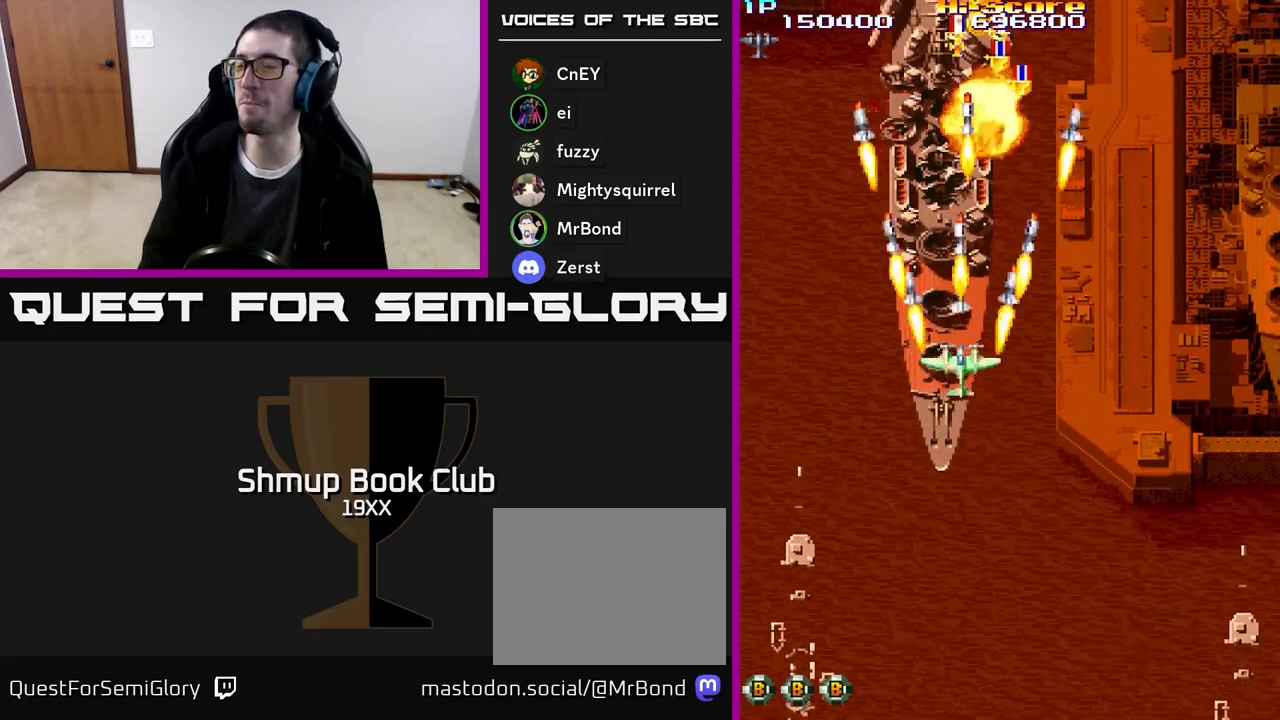
{"buttons": ["R2", "DPAD_UP", "DPAD_RIGHT"], "events": [[383, "DPAD_RIGHT", "down"]]}
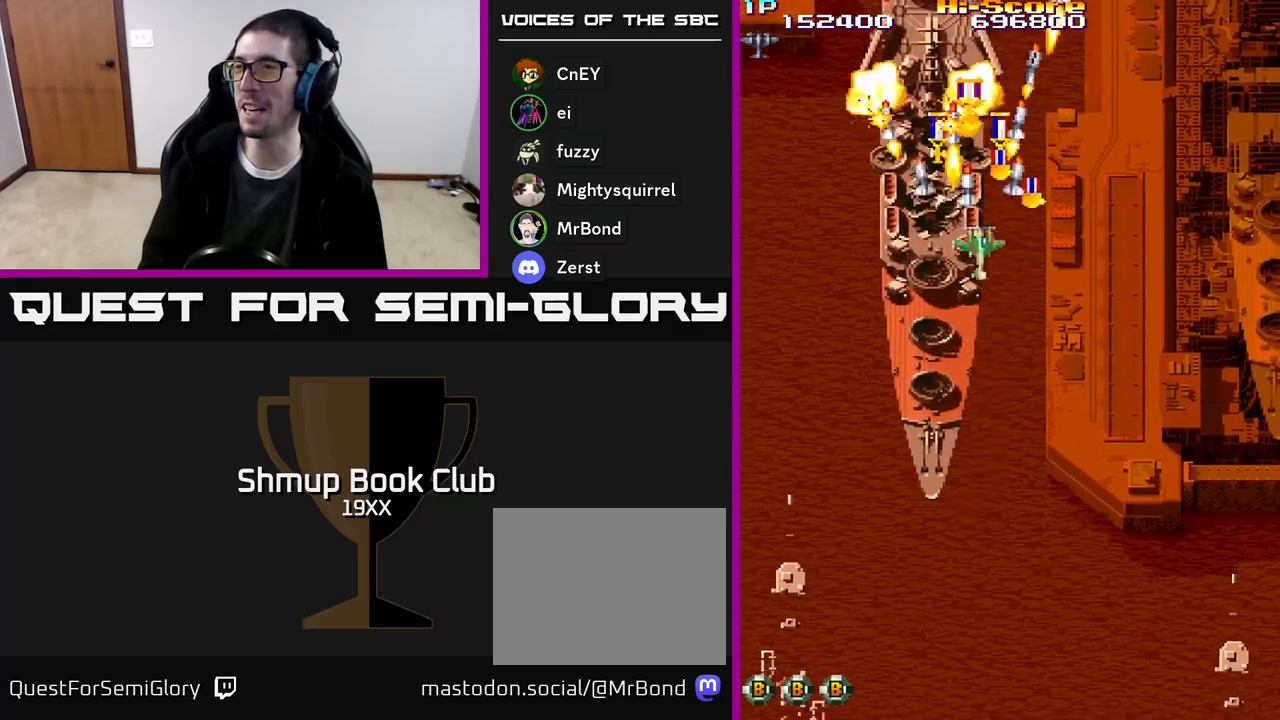
{"buttons": ["R2", "DPAD_DOWN"], "events": [[150, "DPAD_RIGHT", "up"], [183, "DPAD_LEFT", "down"], [183, "DPAD_UP", "up"], [400, "DPAD_DOWN", "down"], [417, "DPAD_LEFT", "up"]]}
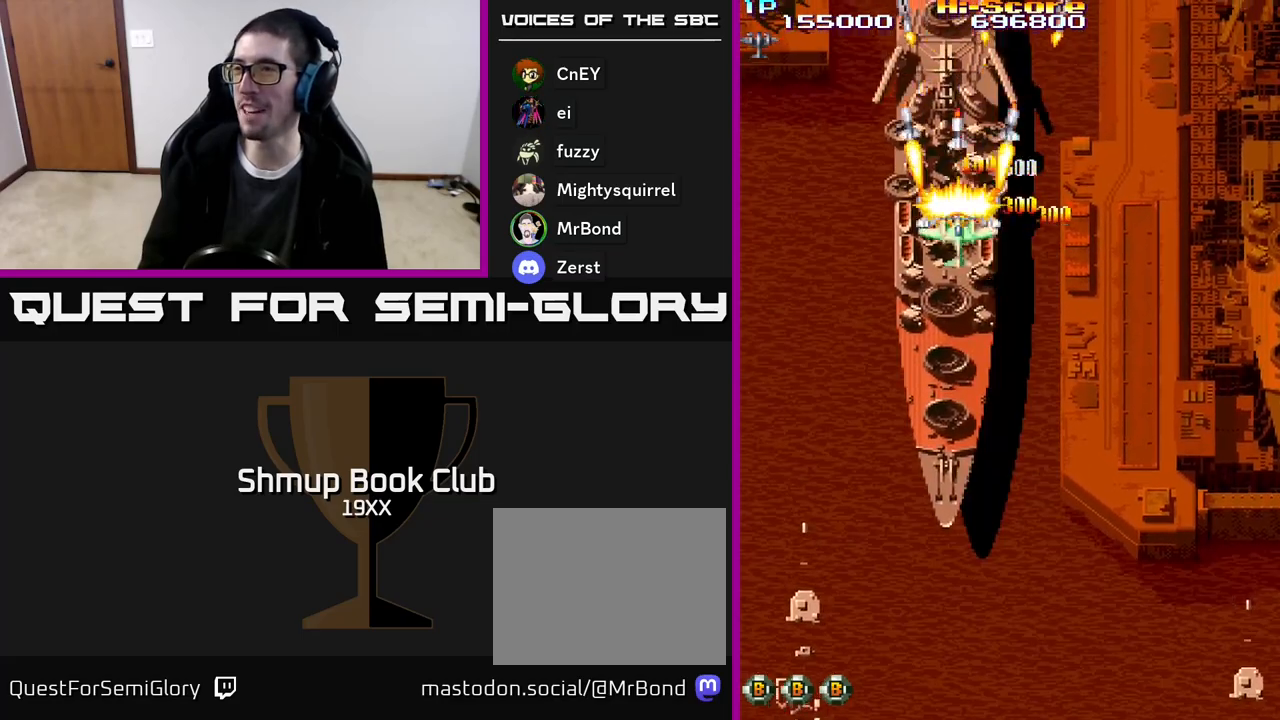
{"buttons": ["R2", "DPAD_UP"], "events": [[183, "DPAD_LEFT", "down"], [267, "DPAD_DOWN", "up"], [333, "DPAD_UP", "down"], [383, "DPAD_LEFT", "up"]]}
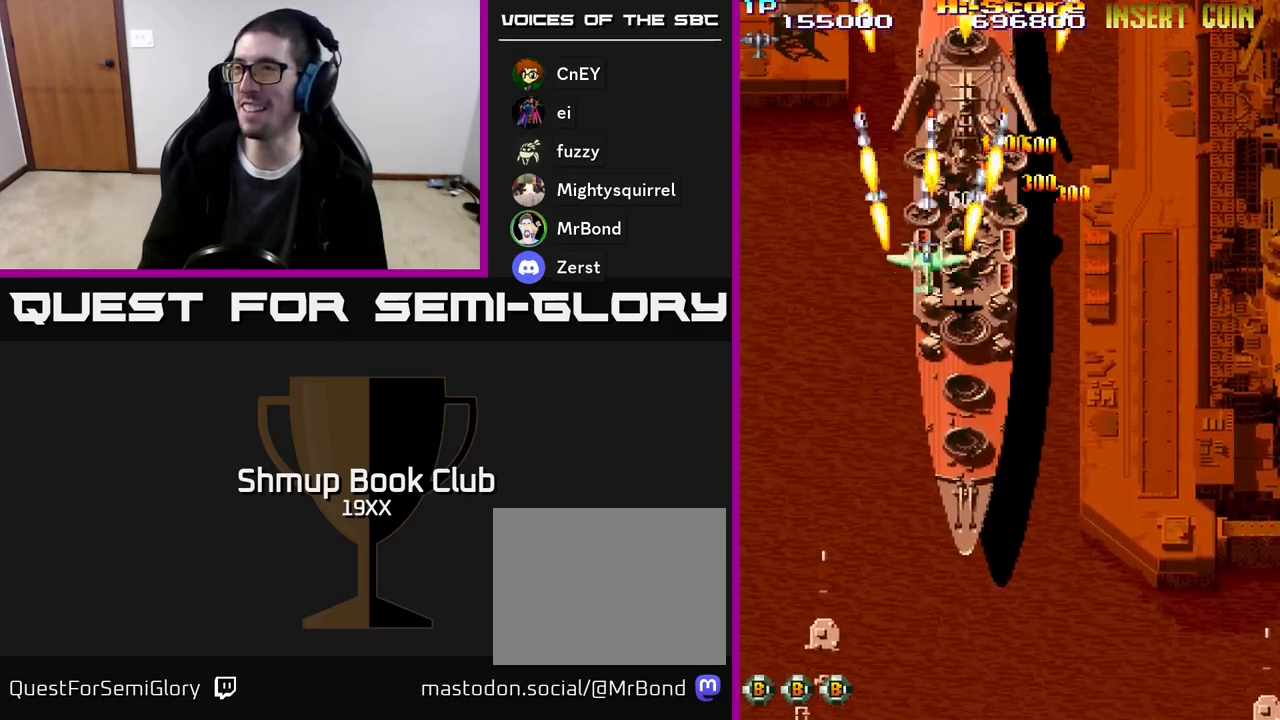
{"buttons": ["R2", "DPAD_UP"], "events": [[100, "DPAD_RIGHT", "down"], [183, "DPAD_RIGHT", "up"]]}
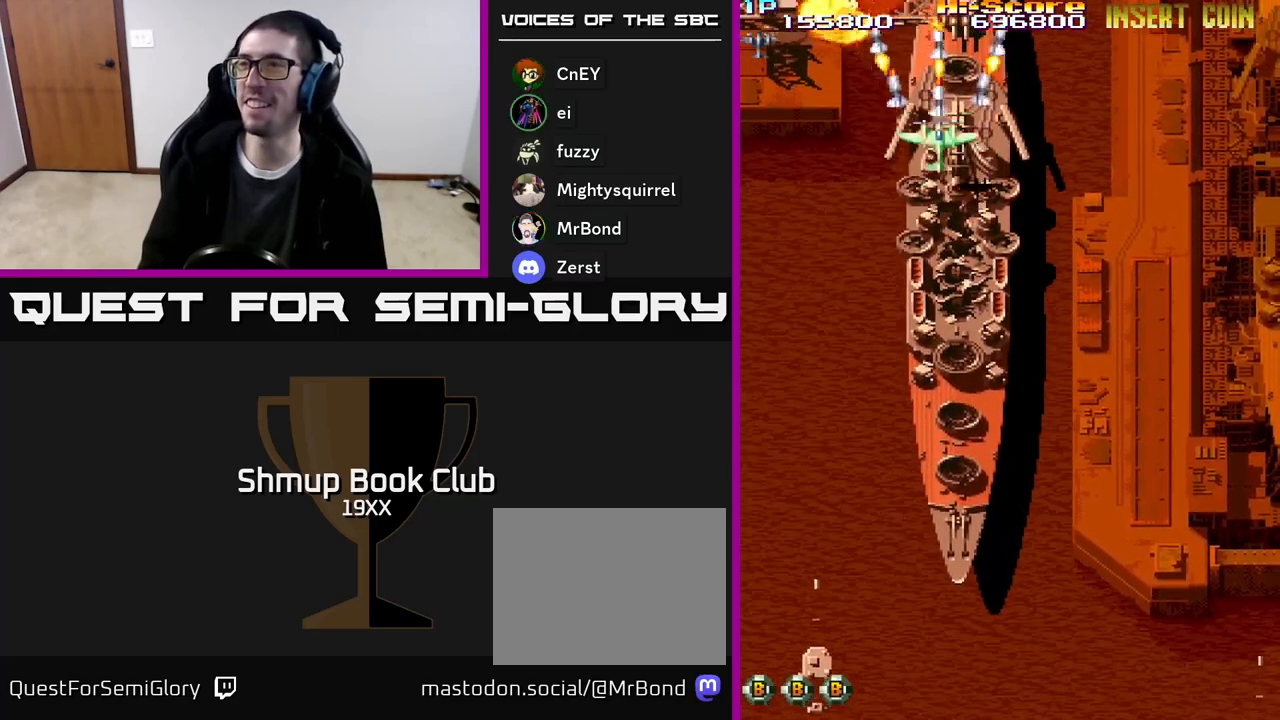
{"buttons": ["R2", "DPAD_DOWN"], "events": [[250, "DPAD_LEFT", "down"], [317, "DPAD_UP", "up"], [350, "DPAD_LEFT", "up"], [383, "DPAD_DOWN", "down"], [383, "DPAD_RIGHT", "down"], [500, "DPAD_RIGHT", "up"]]}
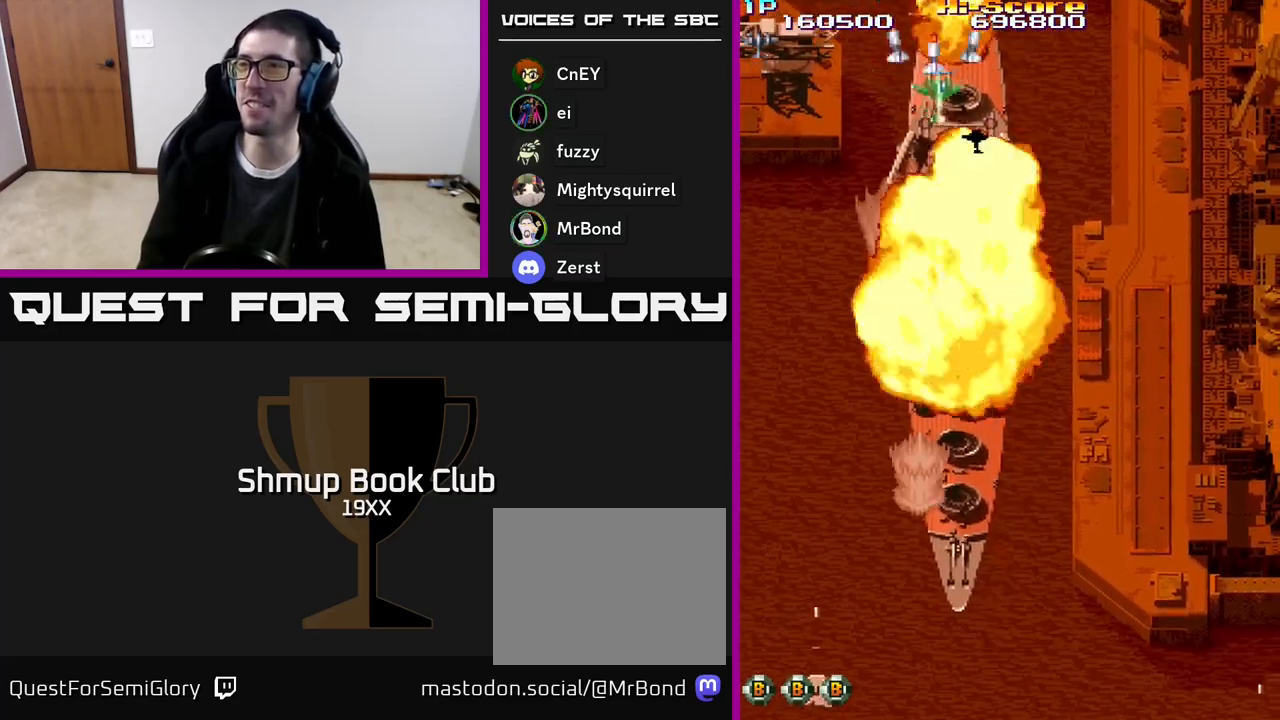
{"buttons": ["R2", "DPAD_LEFT"], "events": [[200, "DPAD_LEFT", "down"], [417, "DPAD_DOWN", "up"]]}
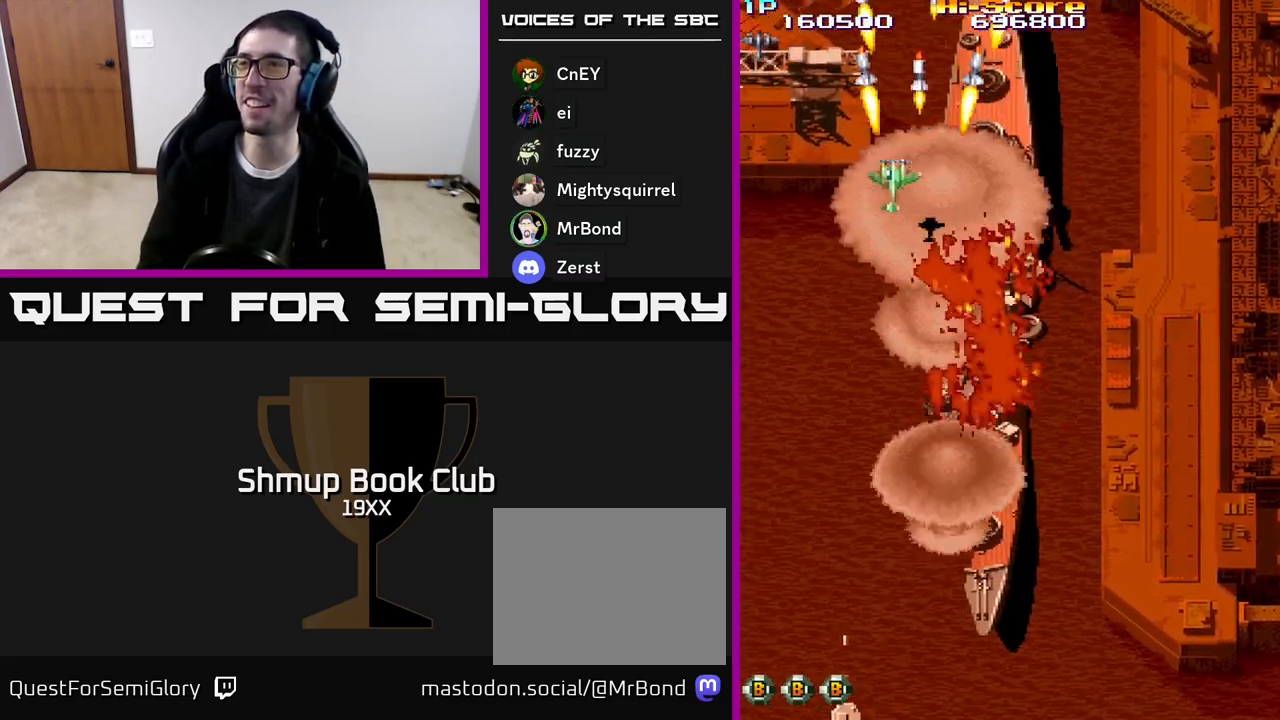
{"buttons": ["R2", "DPAD_LEFT"], "events": []}
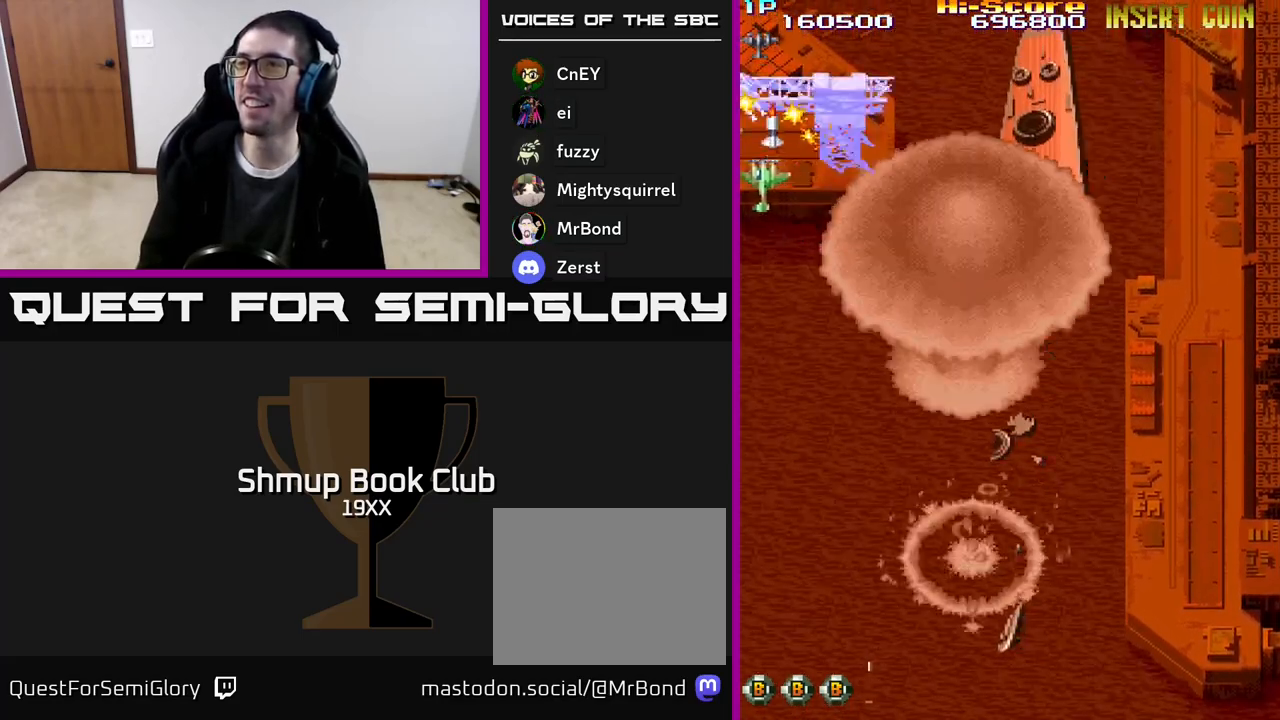
{"buttons": ["R2", "DPAD_DOWN"], "events": [[83, "DPAD_UP", "down"], [133, "DPAD_LEFT", "up"], [317, "DPAD_UP", "up"], [367, "DPAD_DOWN", "down"], [367, "DPAD_LEFT", "down"], [467, "DPAD_LEFT", "up"]]}
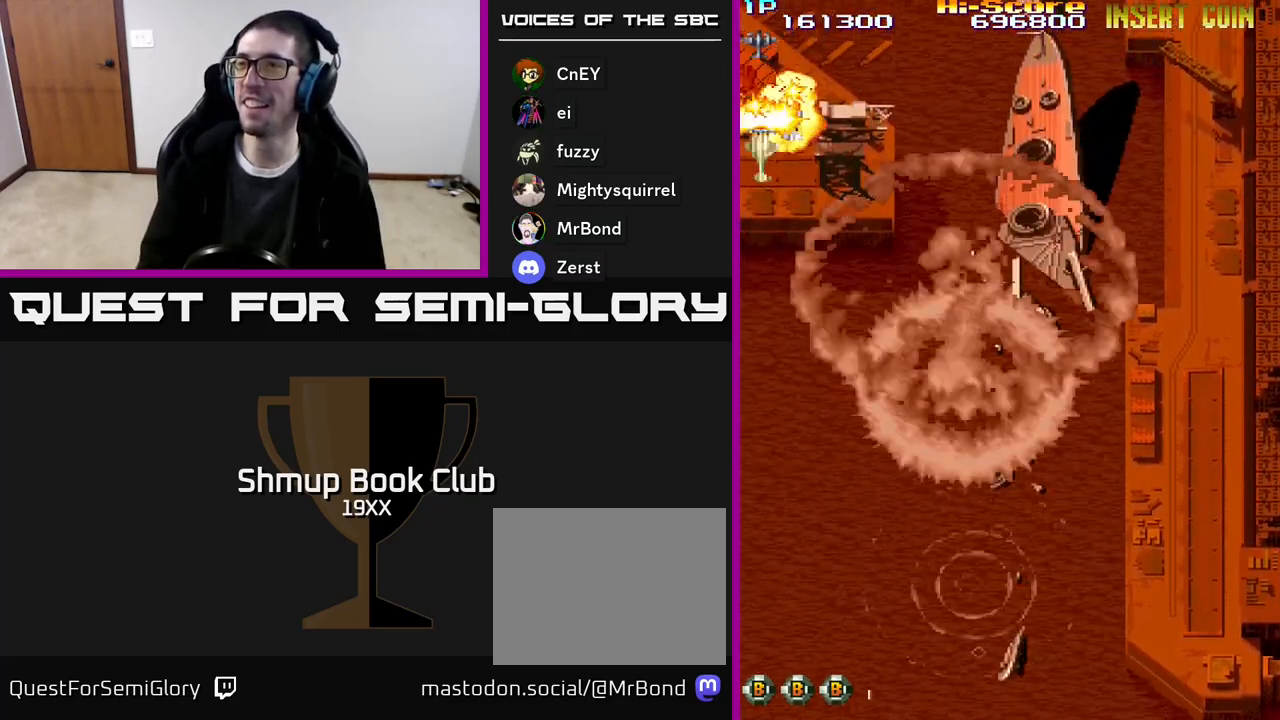
{"buttons": ["R2", "DPAD_DOWN"], "events": [[67, "DPAD_RIGHT", "down"], [433, "DPAD_RIGHT", "up"]]}
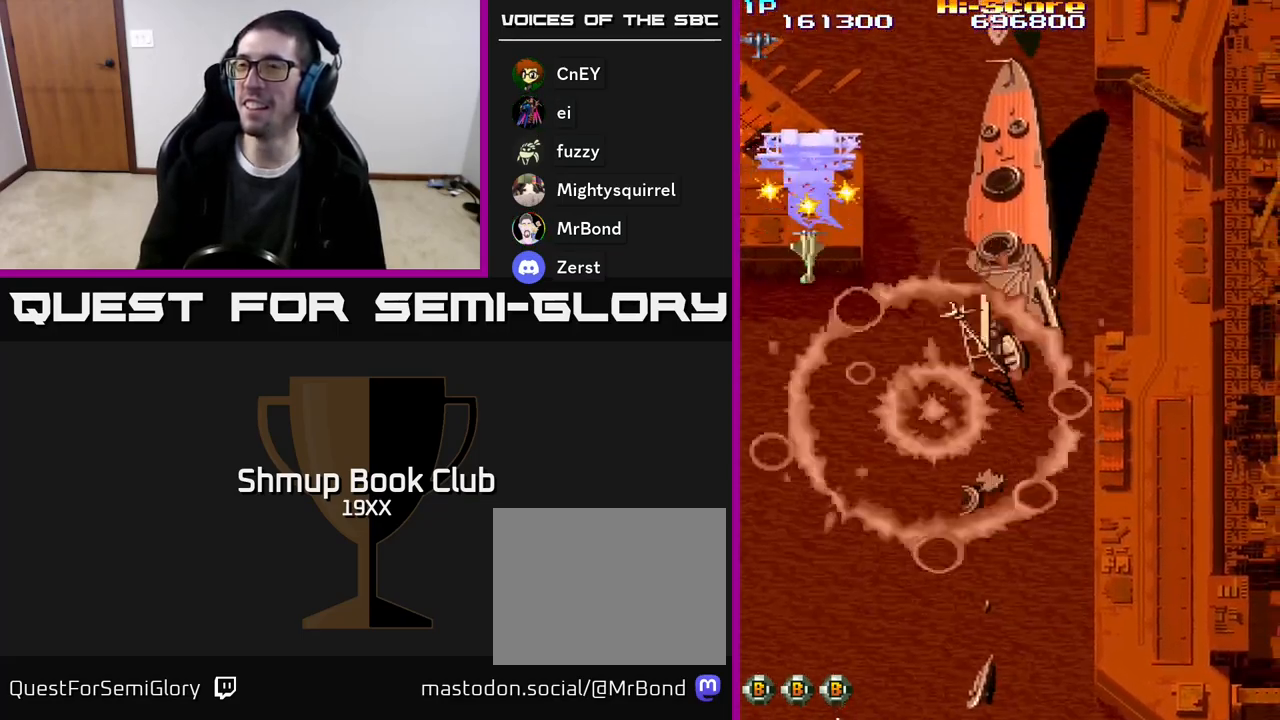
{"buttons": ["R2", "DPAD_UP", "DPAD_LEFT"], "events": [[83, "DPAD_DOWN", "up"], [83, "DPAD_LEFT", "down"], [117, "DPAD_UP", "down"], [167, "DPAD_LEFT", "up"], [267, "DPAD_RIGHT", "down"], [383, "DPAD_RIGHT", "up"], [433, "DPAD_LEFT", "down"]]}
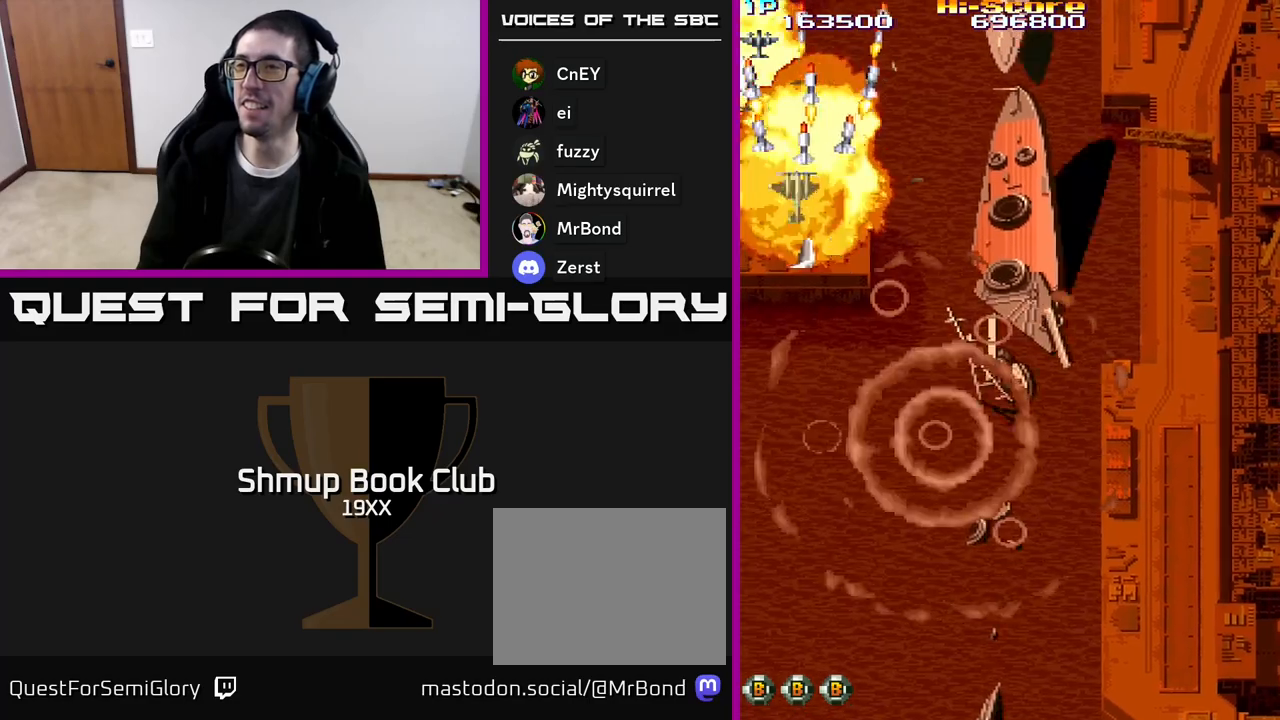
{"buttons": ["R2", "DPAD_DOWN", "DPAD_RIGHT"], "events": [[300, "DPAD_UP", "up"], [383, "DPAD_DOWN", "down"], [383, "DPAD_LEFT", "up"], [417, "DPAD_RIGHT", "down"]]}
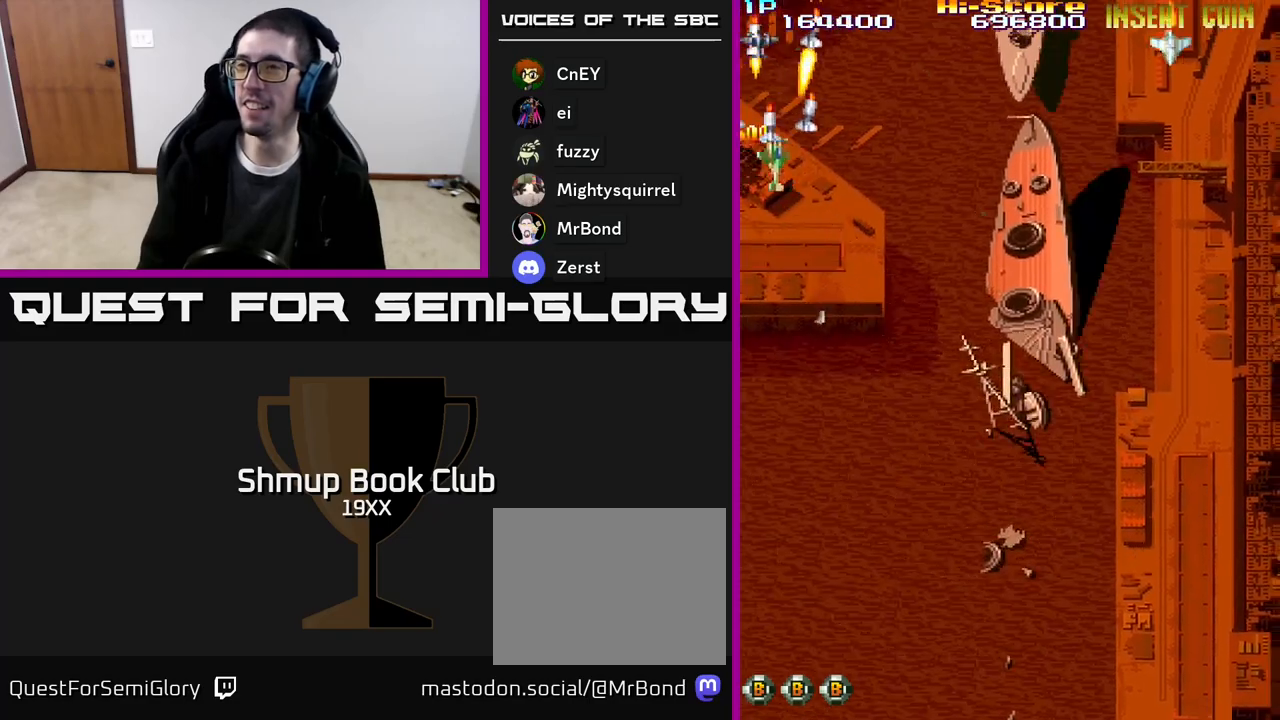
{"buttons": ["R2", "DPAD_DOWN", "DPAD_RIGHT"], "events": []}
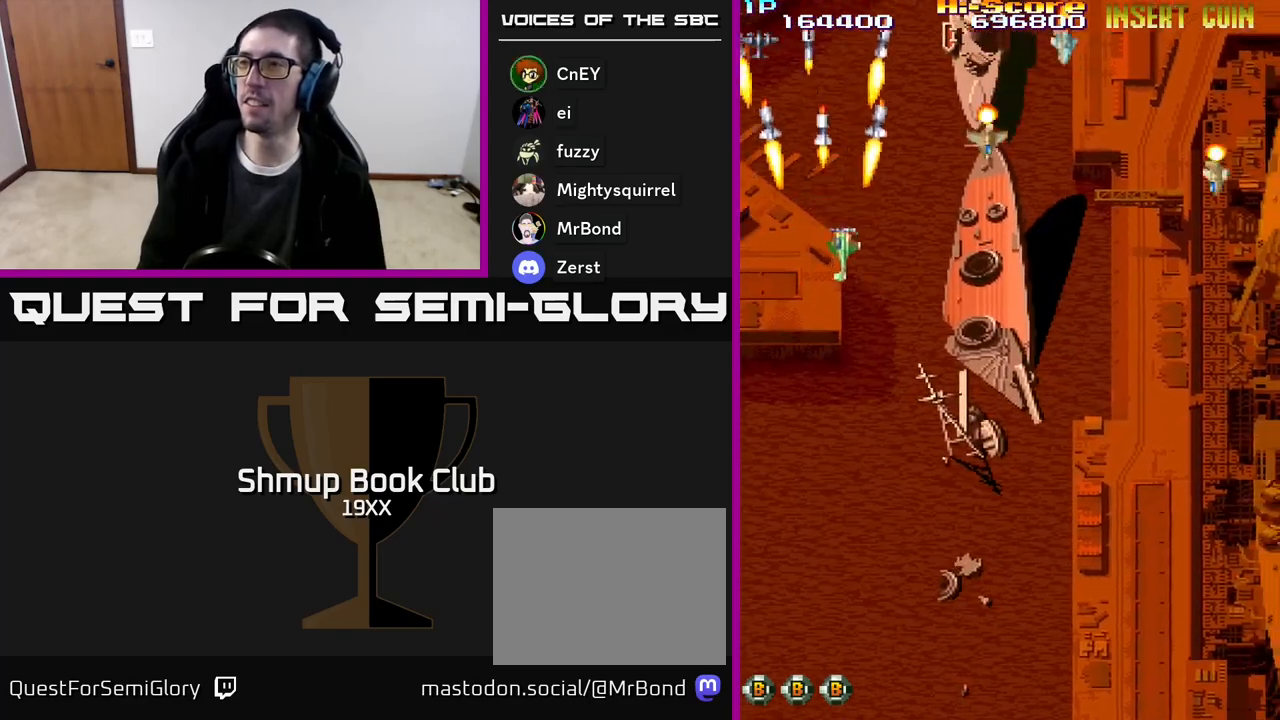
{"buttons": ["R2", "DPAD_DOWN", "DPAD_RIGHT"], "events": []}
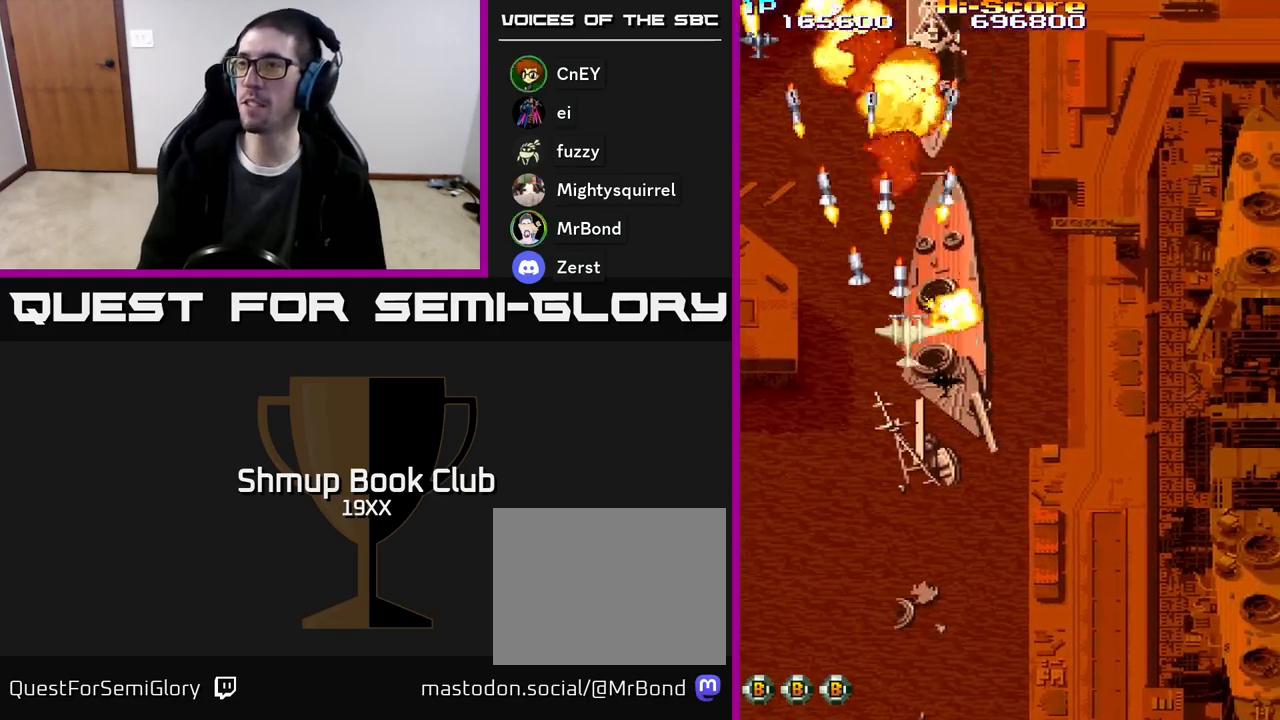
{"buttons": ["R2", "DPAD_DOWN", "DPAD_RIGHT"], "events": []}
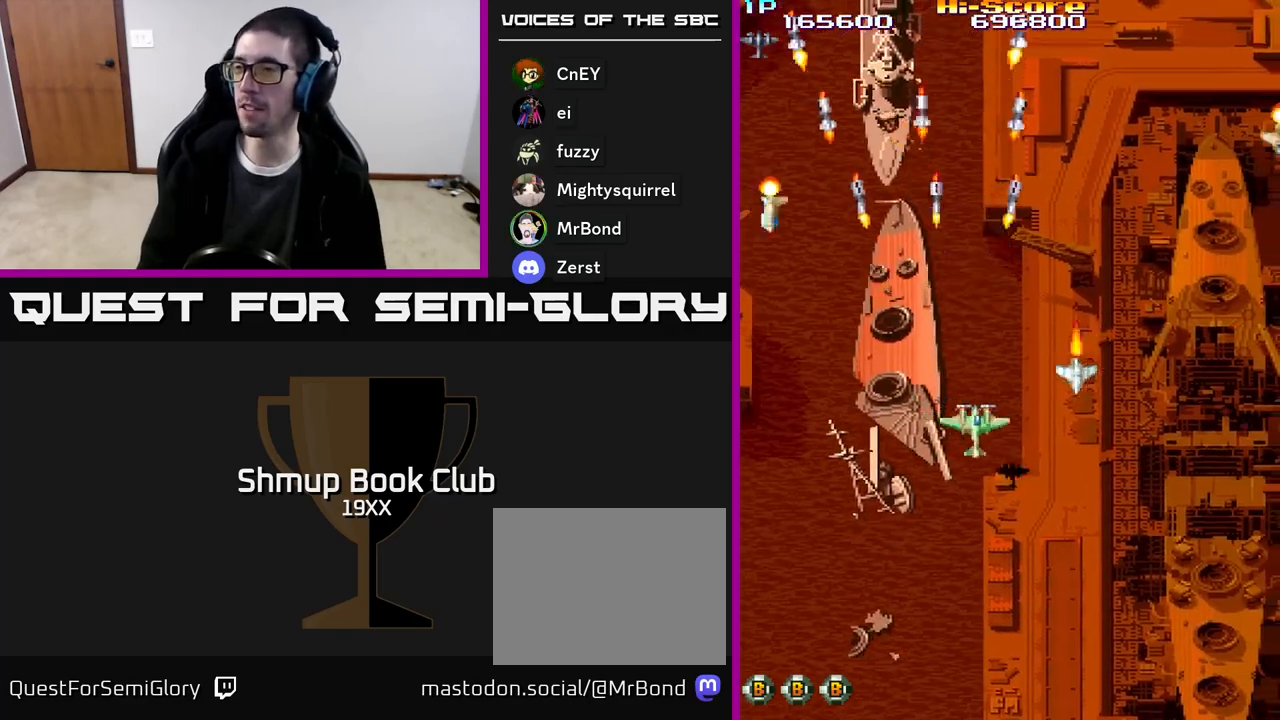
{"buttons": ["R2", "DPAD_DOWN", "DPAD_RIGHT"], "events": []}
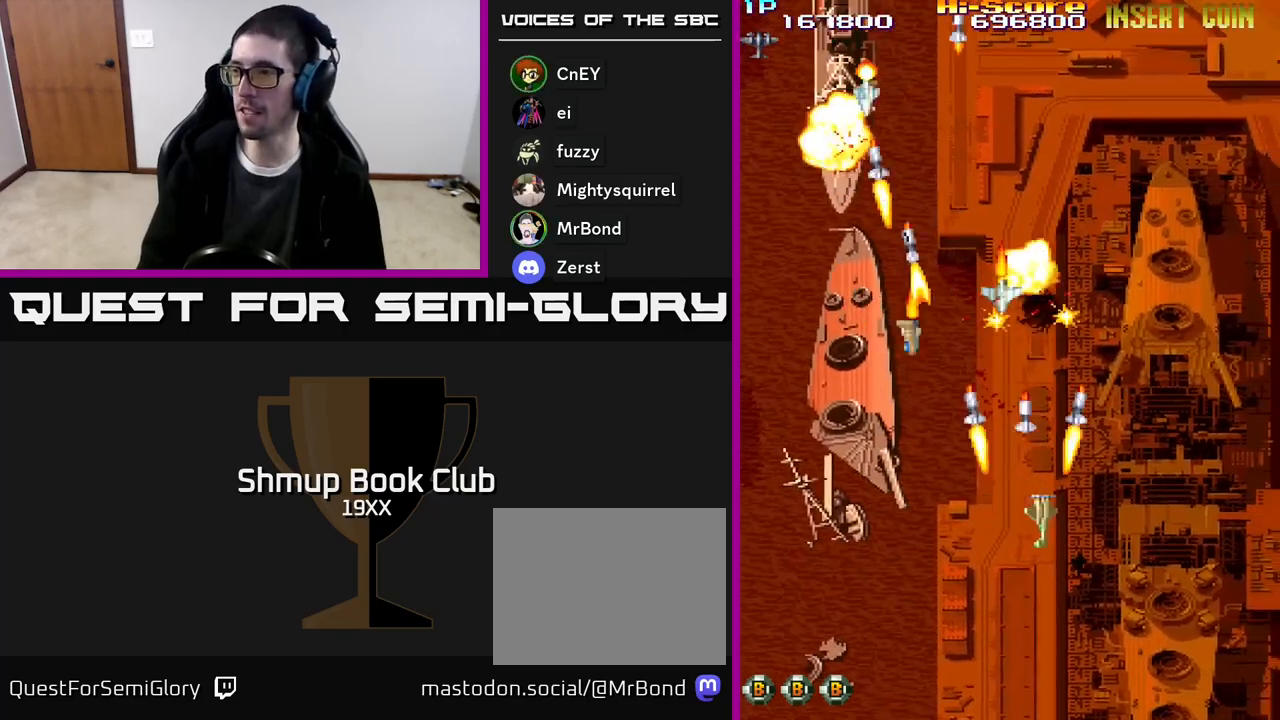
{"buttons": ["R2", "DPAD_DOWN", "DPAD_RIGHT"], "events": []}
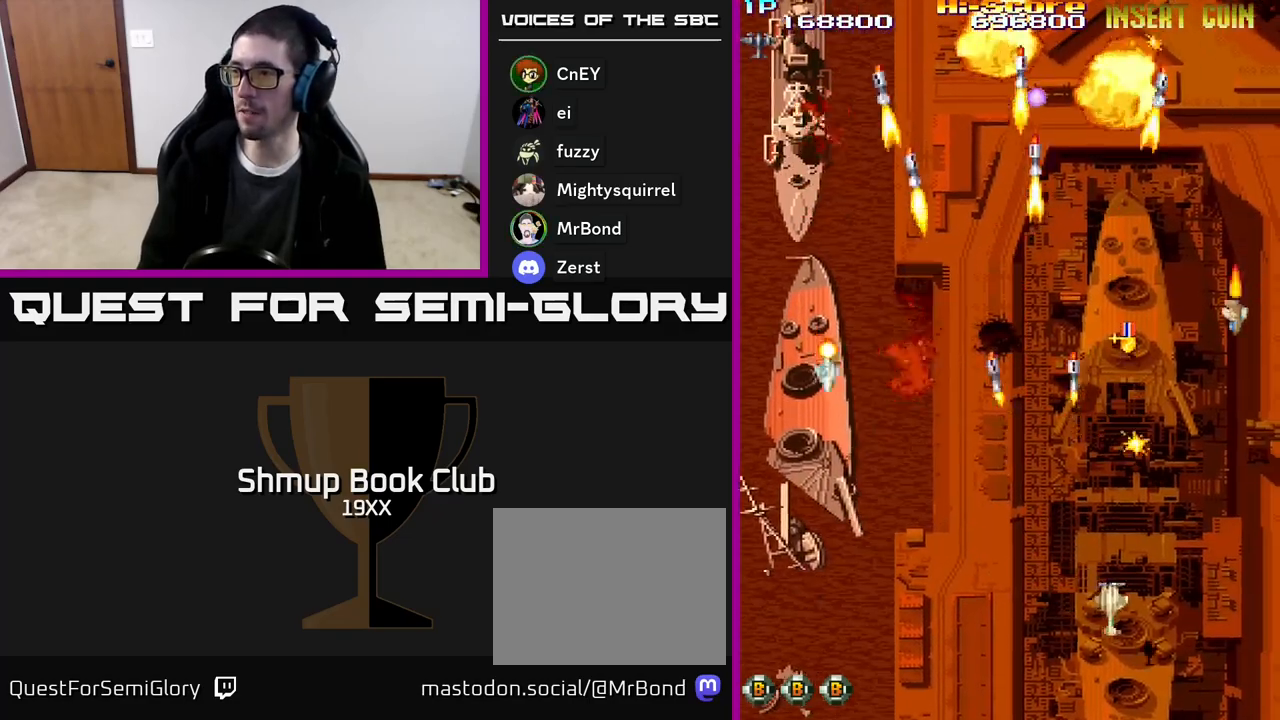
{"buttons": ["R2", "DPAD_RIGHT"], "events": [[67, "DPAD_RIGHT", "up"], [167, "DPAD_LEFT", "down"], [200, "DPAD_DOWN", "up"], [450, "DPAD_LEFT", "up"], [483, "DPAD_RIGHT", "down"]]}
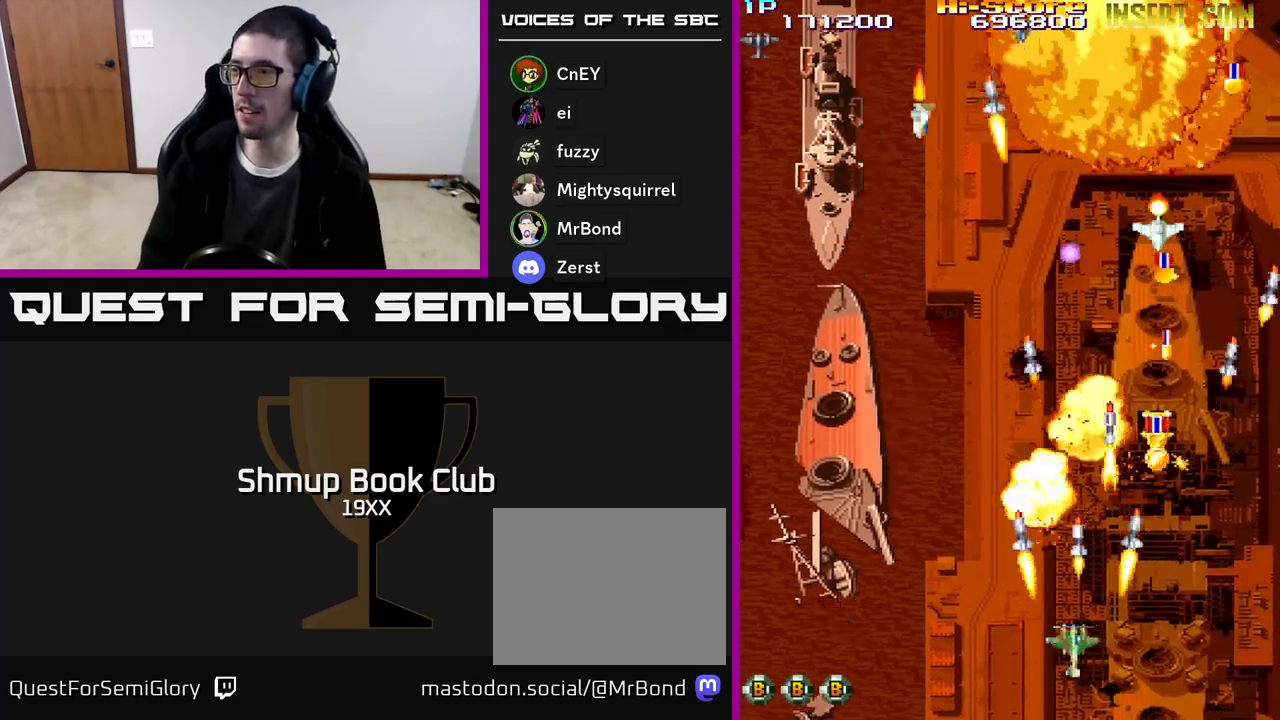
{"buttons": ["R2"], "events": [[17, "DPAD_UP", "down"], [333, "DPAD_RIGHT", "up"], [500, "DPAD_UP", "up"]]}
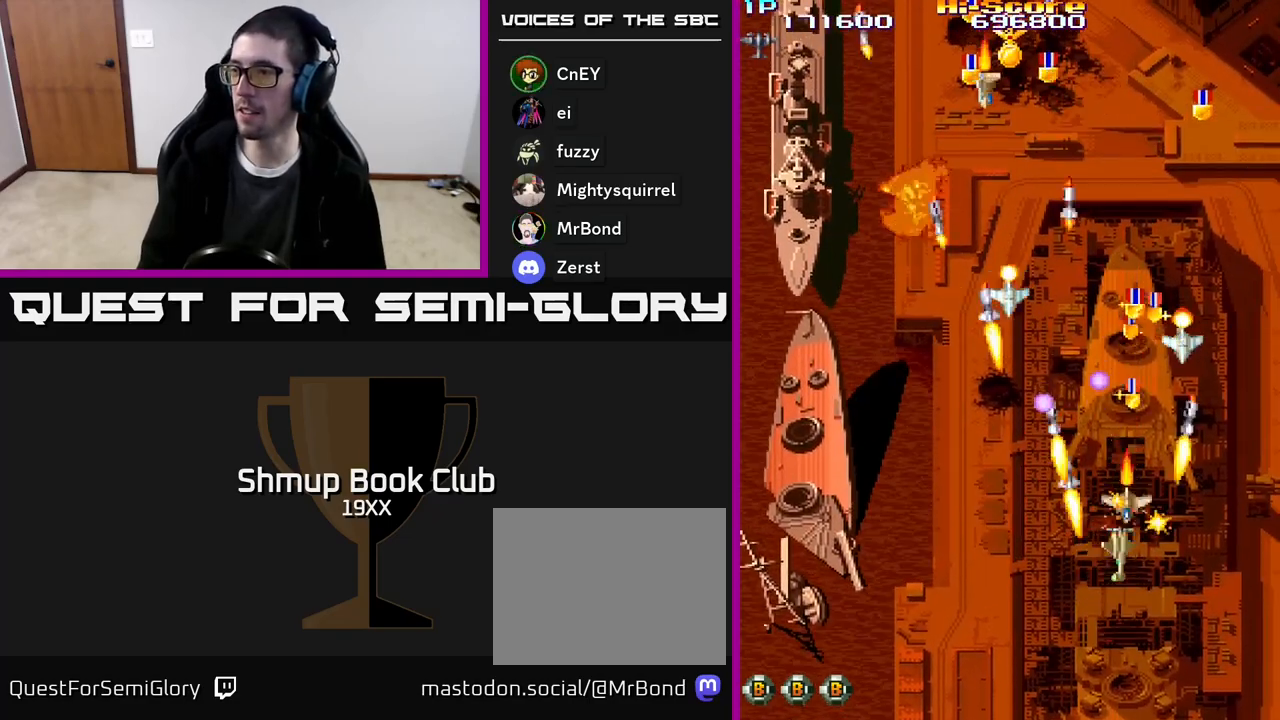
{"buttons": ["R2", "DPAD_DOWN"], "events": [[50, "DPAD_DOWN", "down"], [117, "DPAD_RIGHT", "down"], [283, "DPAD_RIGHT", "up"], [317, "DPAD_LEFT", "down"], [467, "DPAD_LEFT", "up"]]}
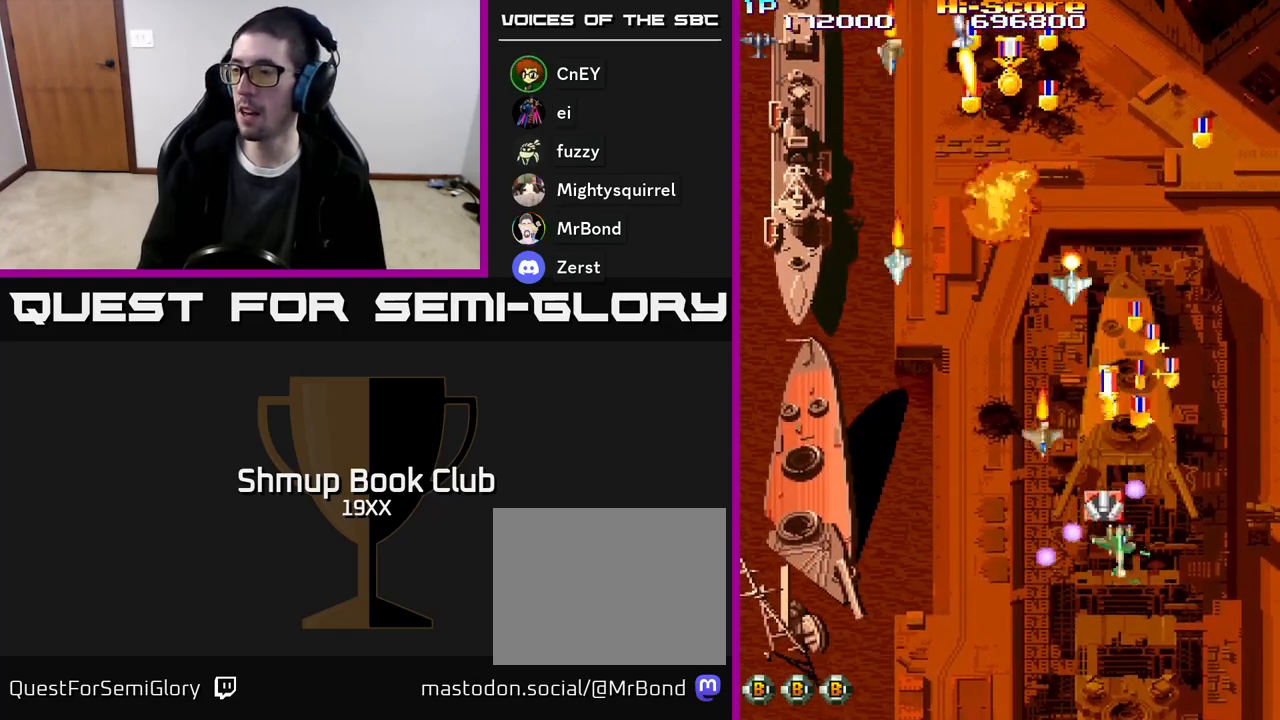
{"buttons": ["R2", "DPAD_RIGHT"], "events": [[17, "DPAD_RIGHT", "down"], [33, "DPAD_DOWN", "up"], [117, "DPAD_RIGHT", "up"], [433, "DPAD_RIGHT", "down"]]}
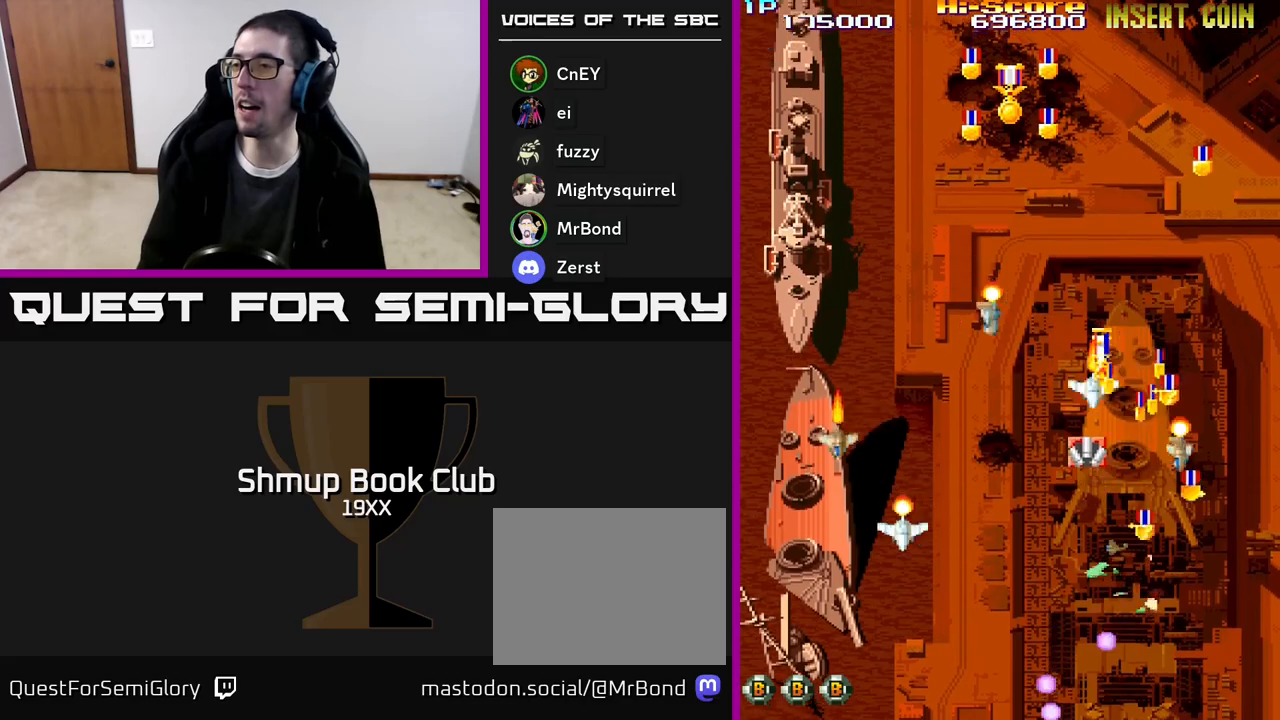
{"buttons": ["R2", "DPAD_RIGHT"], "events": [[17, "DPAD_RIGHT", "up"], [500, "DPAD_RIGHT", "down"]]}
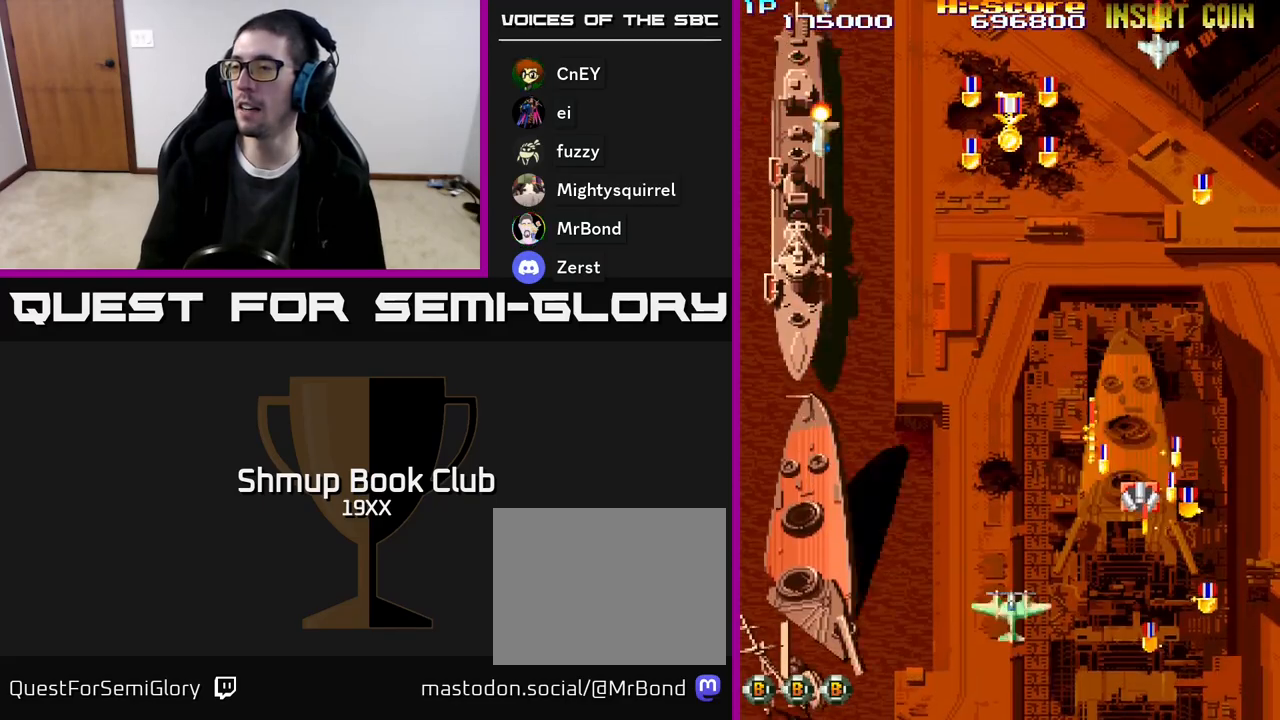
{"buttons": ["R2", "DPAD_DOWN", "DPAD_RIGHT"], "events": [[33, "DPAD_DOWN", "down"], [333, "DPAD_DOWN", "up"], [483, "DPAD_DOWN", "down"]]}
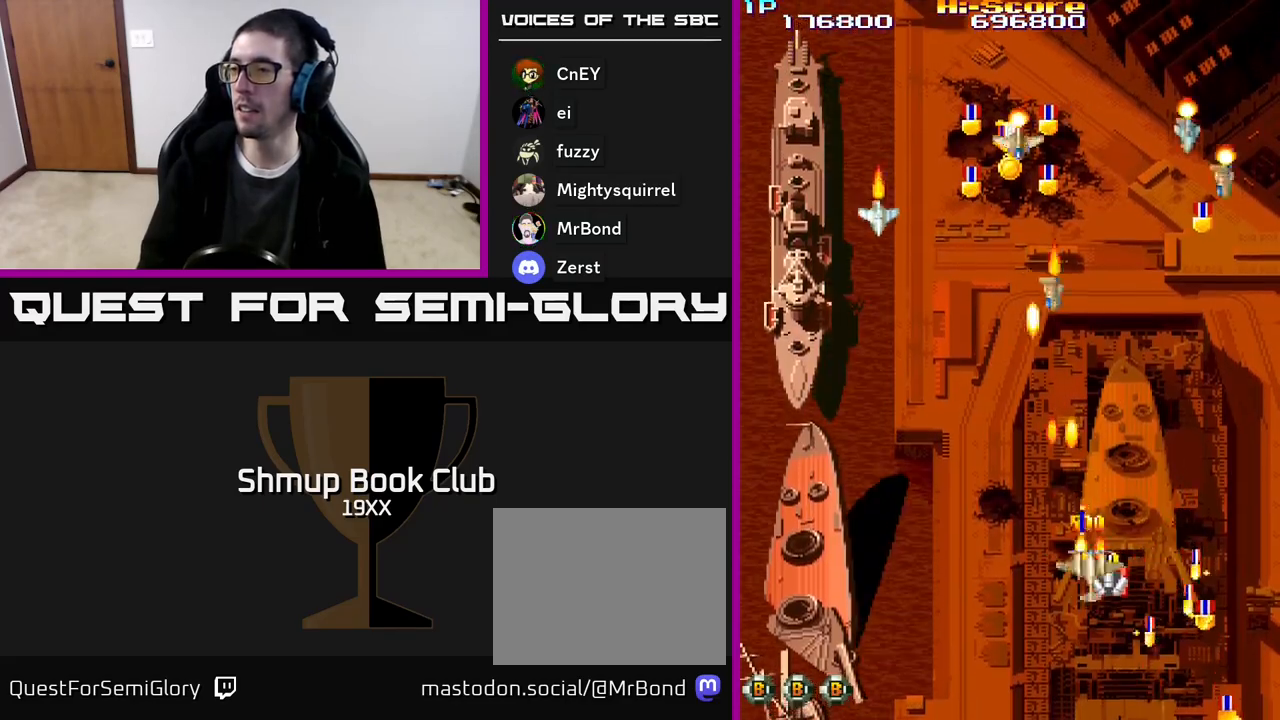
{"buttons": ["R2", "DPAD_DOWN"], "events": [[117, "DPAD_RIGHT", "up"], [333, "DPAD_RIGHT", "down"], [383, "DPAD_RIGHT", "up"]]}
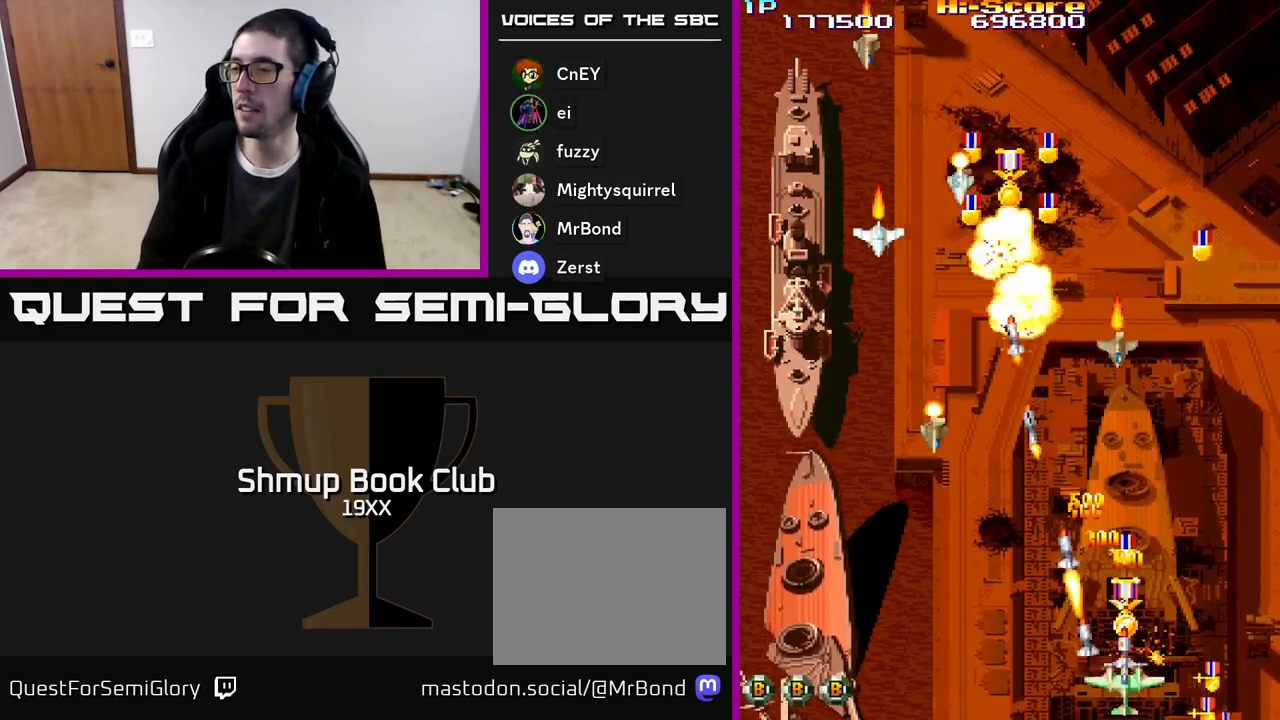
{"buttons": ["R2", "DPAD_LEFT"], "events": [[17, "DPAD_LEFT", "down"], [83, "DPAD_DOWN", "up"], [117, "DPAD_LEFT", "up"], [133, "DPAD_UP", "down"], [167, "DPAD_RIGHT", "down"], [233, "DPAD_UP", "up"], [350, "DPAD_RIGHT", "up"], [383, "DPAD_LEFT", "down"]]}